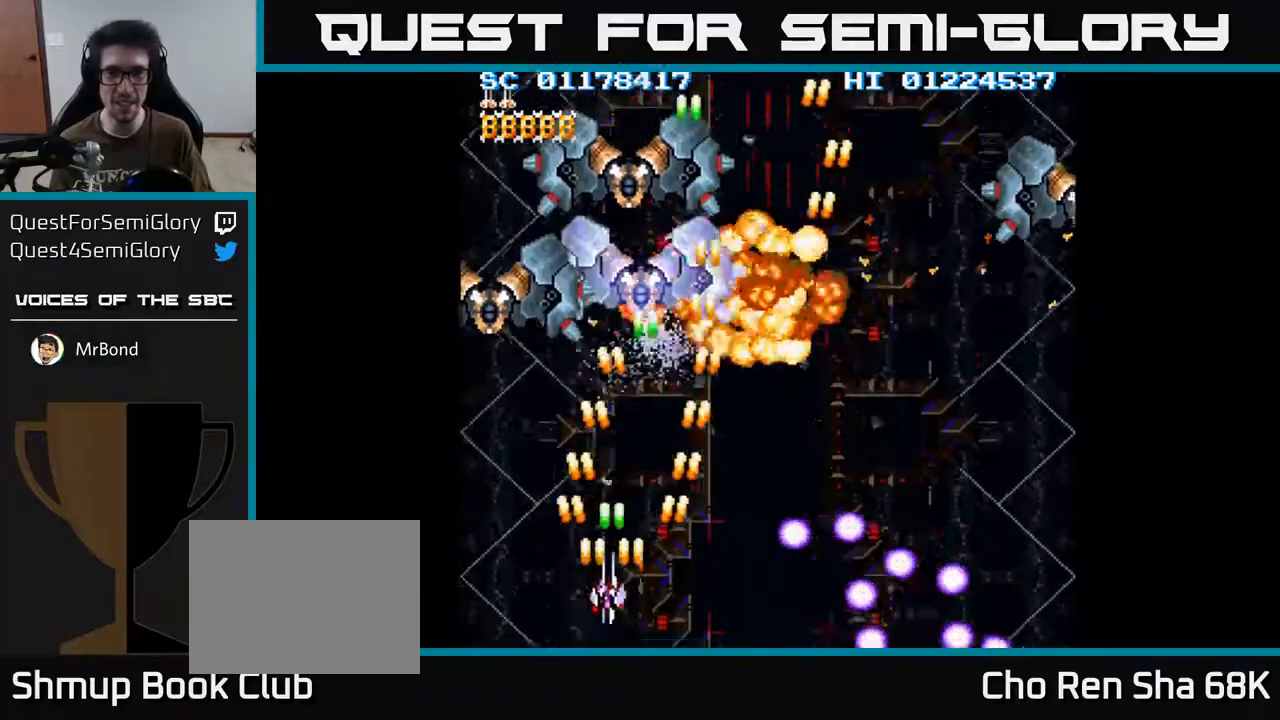
Gameplay with a controller (Xbox layout); each line is a JSON object with the inputs held at the frame after it. "events" lists button and stick changes between this image and that frame as [ms after this image, input, new state], when the widget could be followed in between.
{"buttons": ["A", "DPAD_RIGHT"], "left_stick": "center", "right_stick": "center", "events": [[100, "DPAD_UP", "up"], [217, "DPAD_DOWN", "down"], [333, "DPAD_LEFT", "up"], [400, "DPAD_RIGHT", "down"], [433, "DPAD_DOWN", "up"]]}
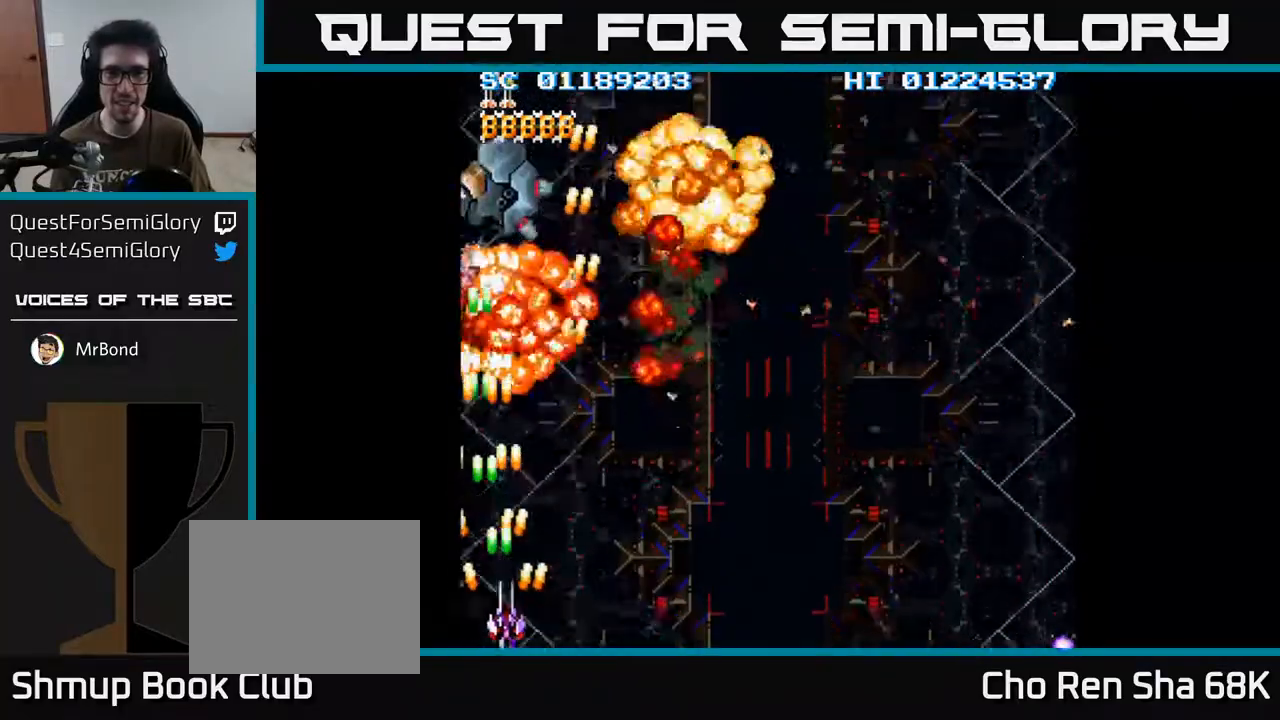
{"buttons": ["A", "DPAD_LEFT"], "left_stick": "center", "right_stick": "center", "events": [[250, "DPAD_RIGHT", "up"], [283, "DPAD_LEFT", "down"]]}
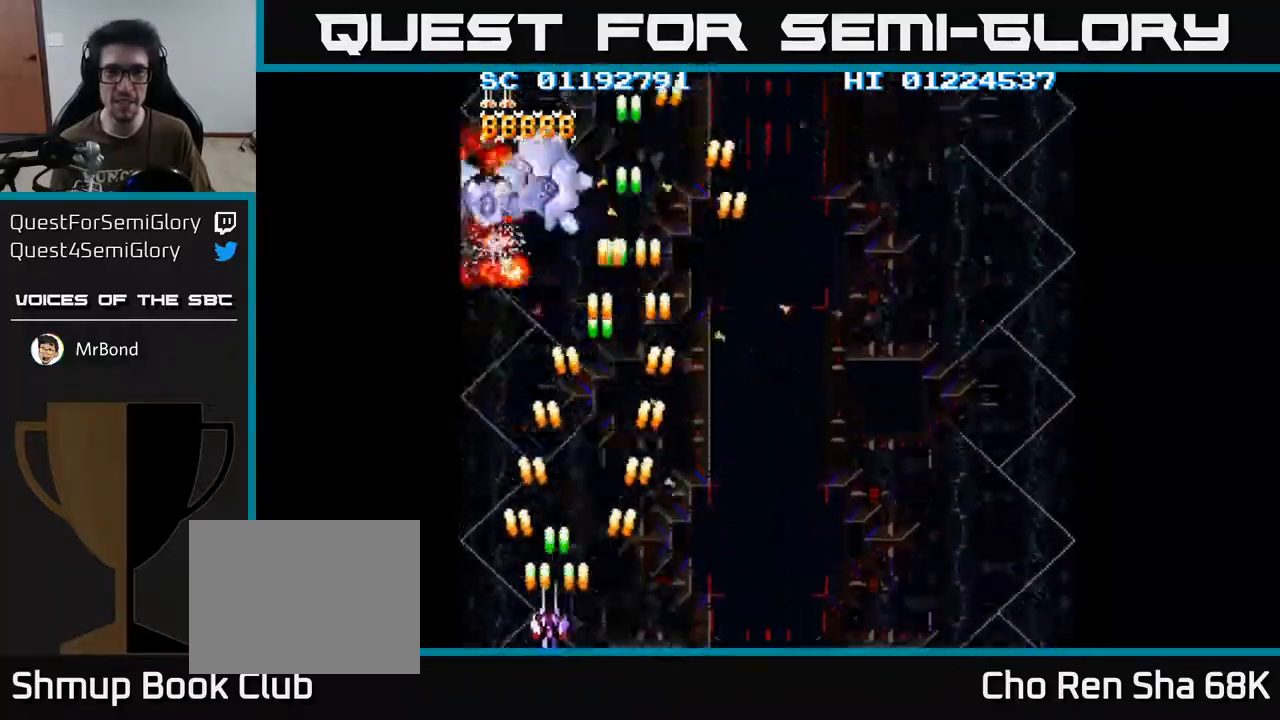
{"buttons": ["A", "DPAD_RIGHT"], "left_stick": "center", "right_stick": "center", "events": [[100, "DPAD_DOWN", "down"], [100, "DPAD_LEFT", "up"], [200, "DPAD_DOWN", "up"], [367, "DPAD_RIGHT", "down"]]}
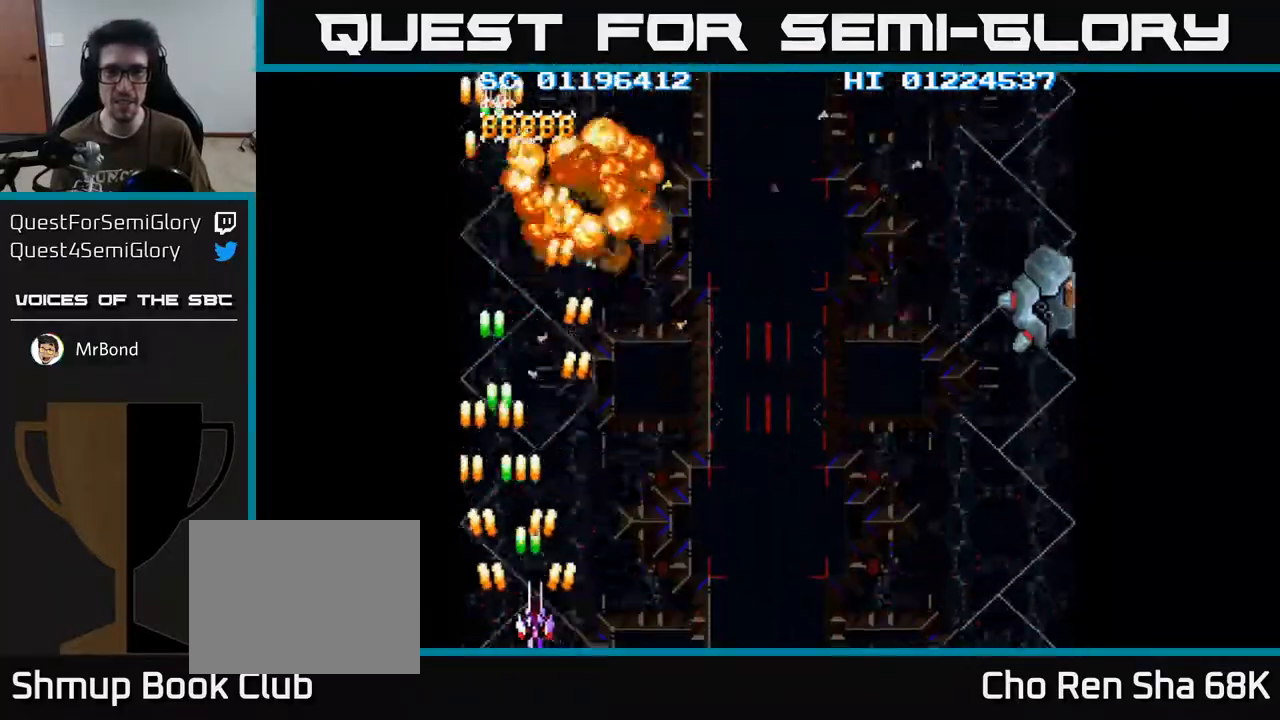
{"buttons": ["A", "DPAD_RIGHT"], "left_stick": "center", "right_stick": "center", "events": []}
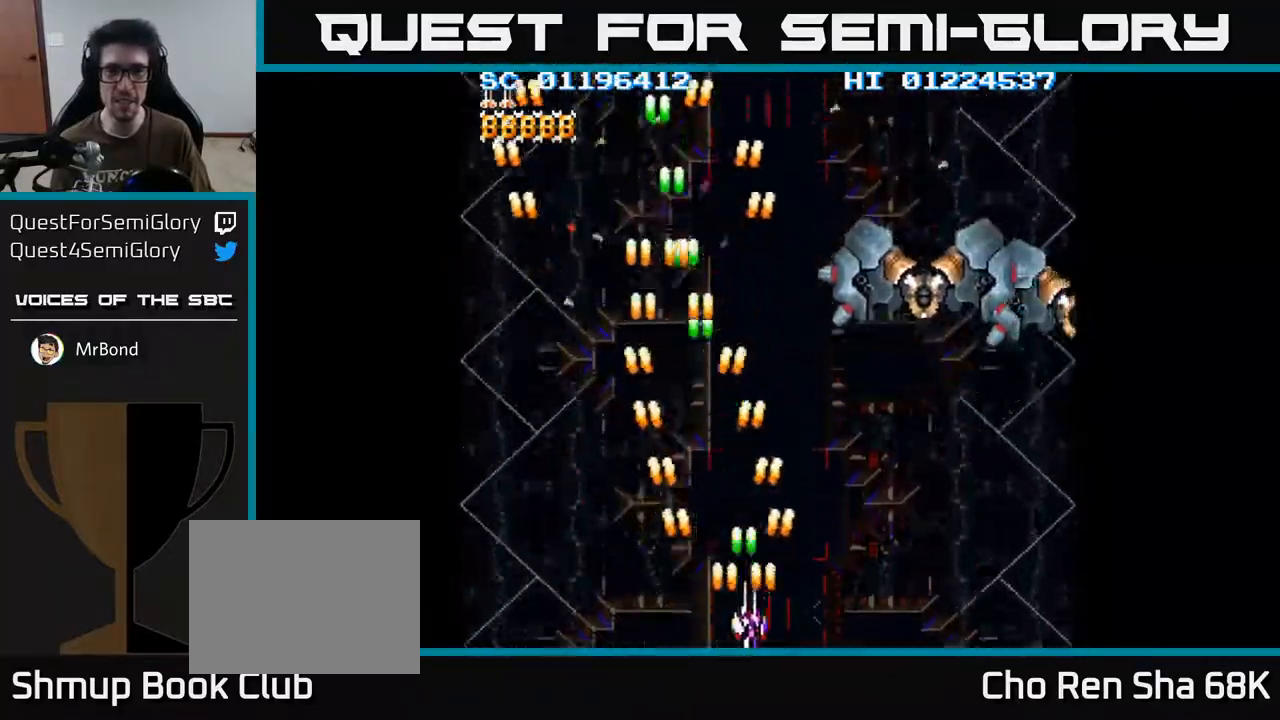
{"buttons": ["A", "DPAD_LEFT"], "left_stick": "center", "right_stick": "center", "events": [[67, "DPAD_RIGHT", "up"], [67, "DPAD_UP", "down"], [267, "DPAD_UP", "up"], [300, "DPAD_DOWN", "down"], [300, "DPAD_RIGHT", "down"], [400, "DPAD_RIGHT", "up"], [433, "DPAD_DOWN", "up"], [450, "DPAD_LEFT", "down"]]}
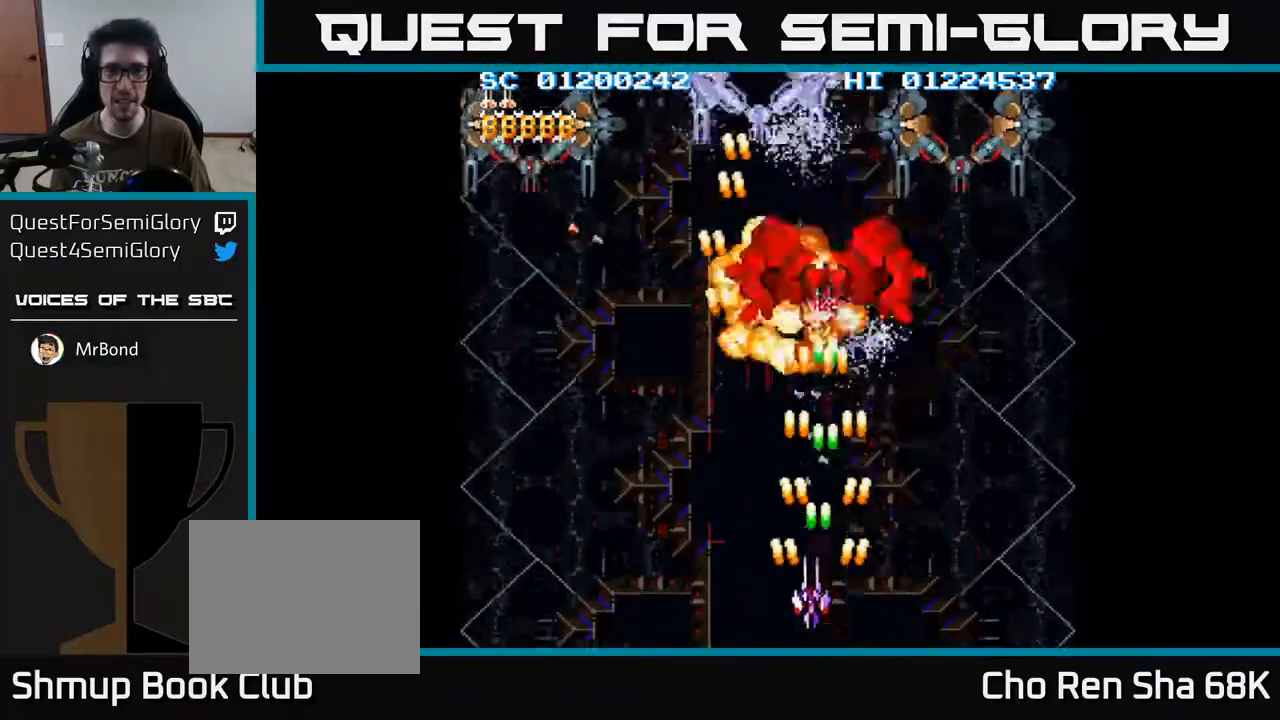
{"buttons": ["A", "DPAD_RIGHT"], "left_stick": "center", "right_stick": "center", "events": [[17, "DPAD_DOWN", "down"], [83, "DPAD_LEFT", "up"], [133, "DPAD_RIGHT", "down"], [167, "DPAD_RIGHT", "up"], [283, "DPAD_DOWN", "up"], [283, "DPAD_RIGHT", "down"]]}
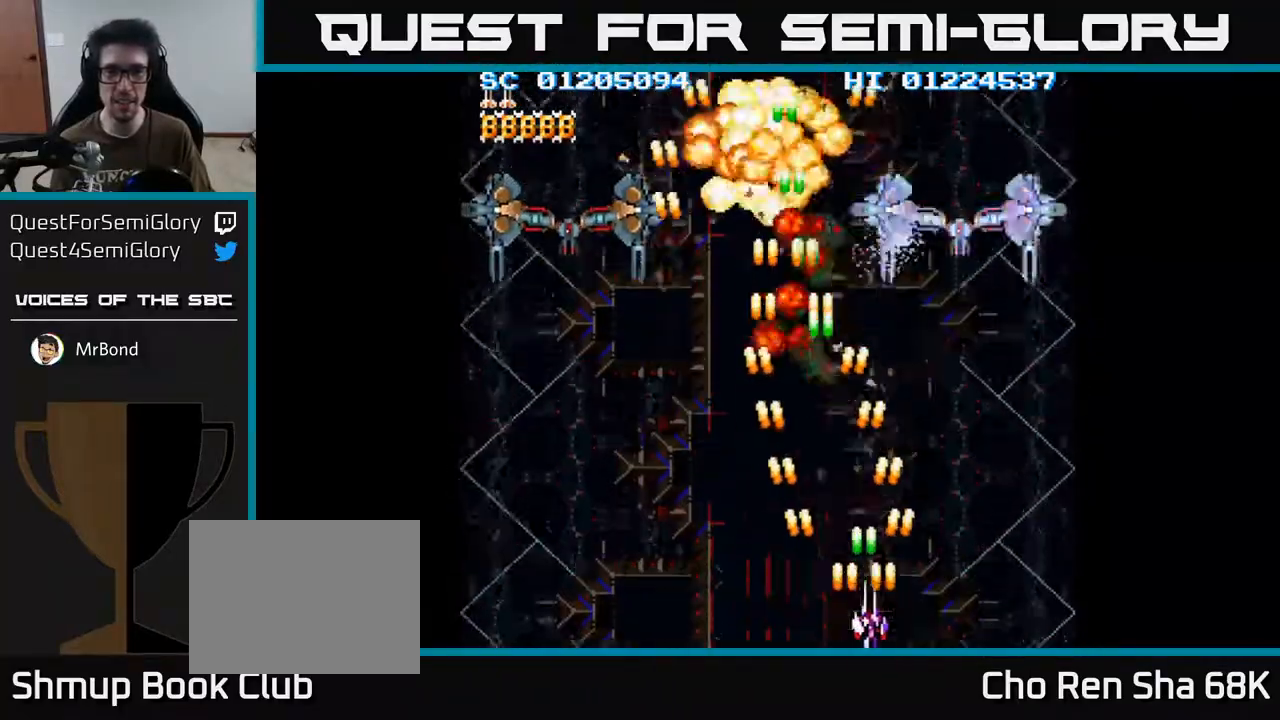
{"buttons": ["A", "DPAD_LEFT"], "left_stick": "center", "right_stick": "center", "events": [[150, "DPAD_RIGHT", "up"], [183, "DPAD_LEFT", "down"]]}
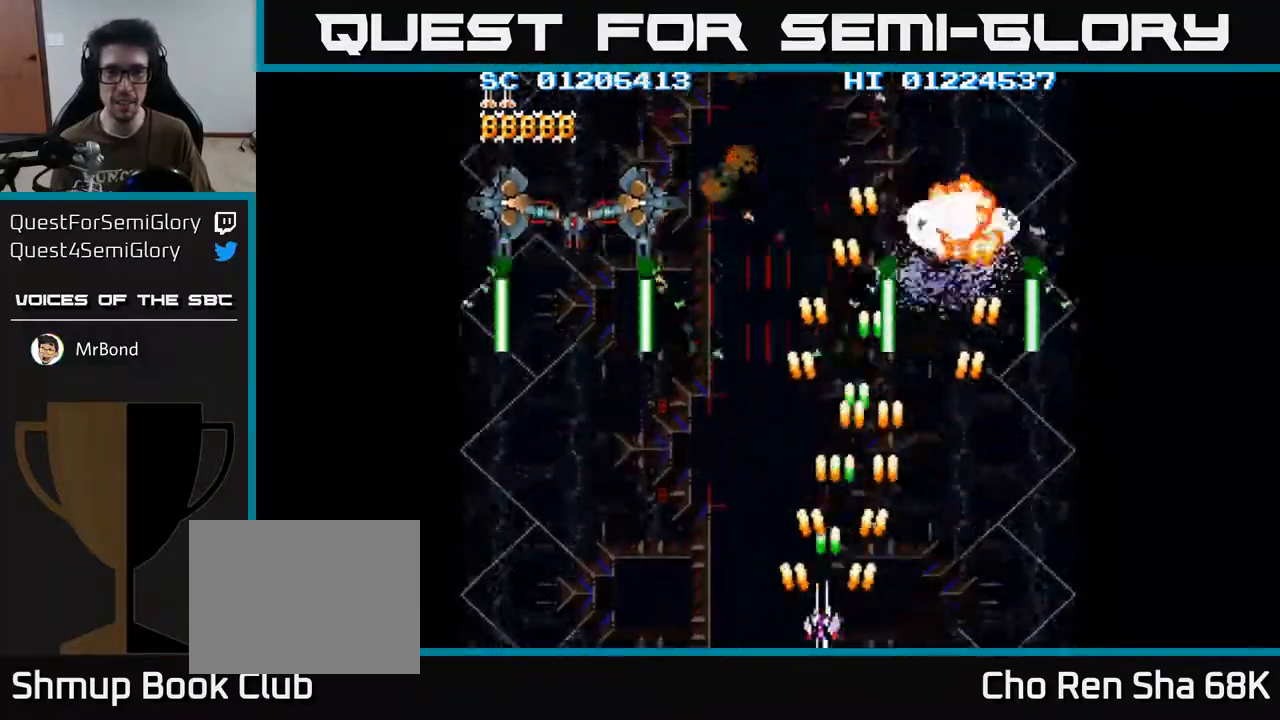
{"buttons": ["A", "DPAD_LEFT"], "left_stick": "center", "right_stick": "center", "events": []}
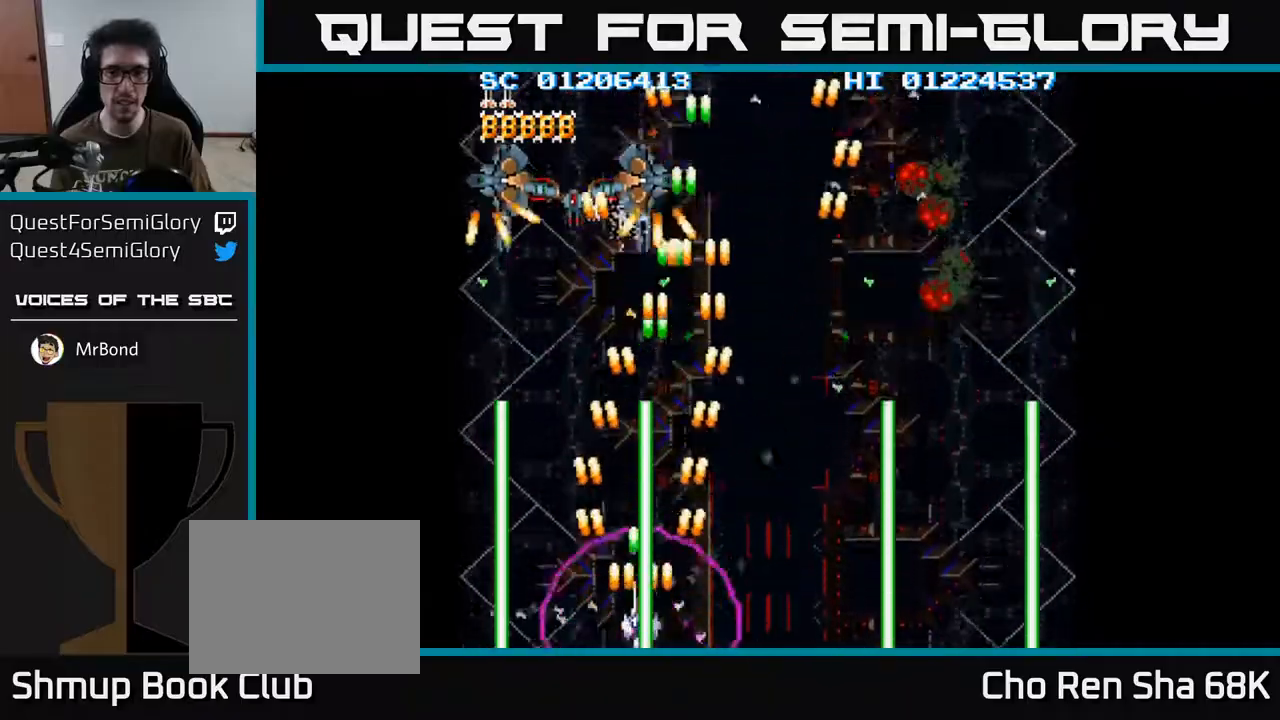
{"buttons": ["A", "DPAD_LEFT"], "left_stick": "center", "right_stick": "center", "events": [[50, "DPAD_LEFT", "up"], [467, "DPAD_LEFT", "down"]]}
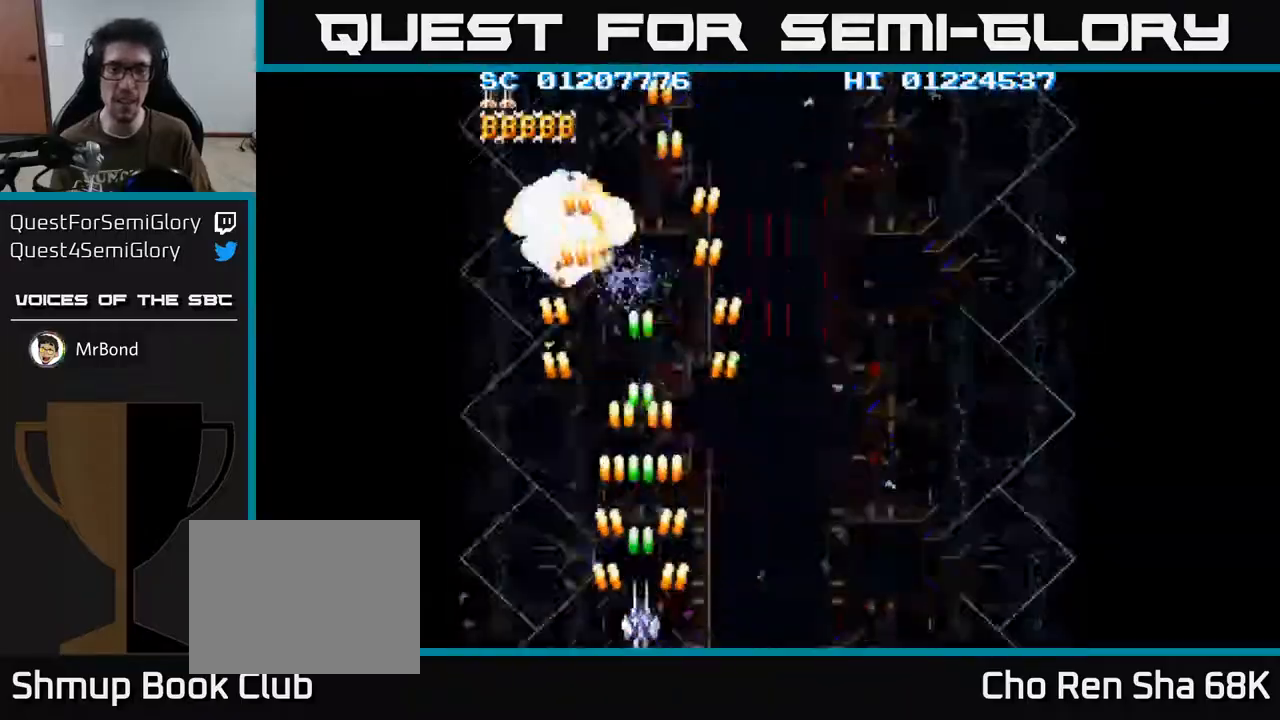
{"buttons": ["A", "DPAD_RIGHT"], "left_stick": "center", "right_stick": "center", "events": [[83, "DPAD_UP", "down"], [250, "DPAD_LEFT", "up"], [300, "DPAD_RIGHT", "down"], [350, "DPAD_UP", "up"]]}
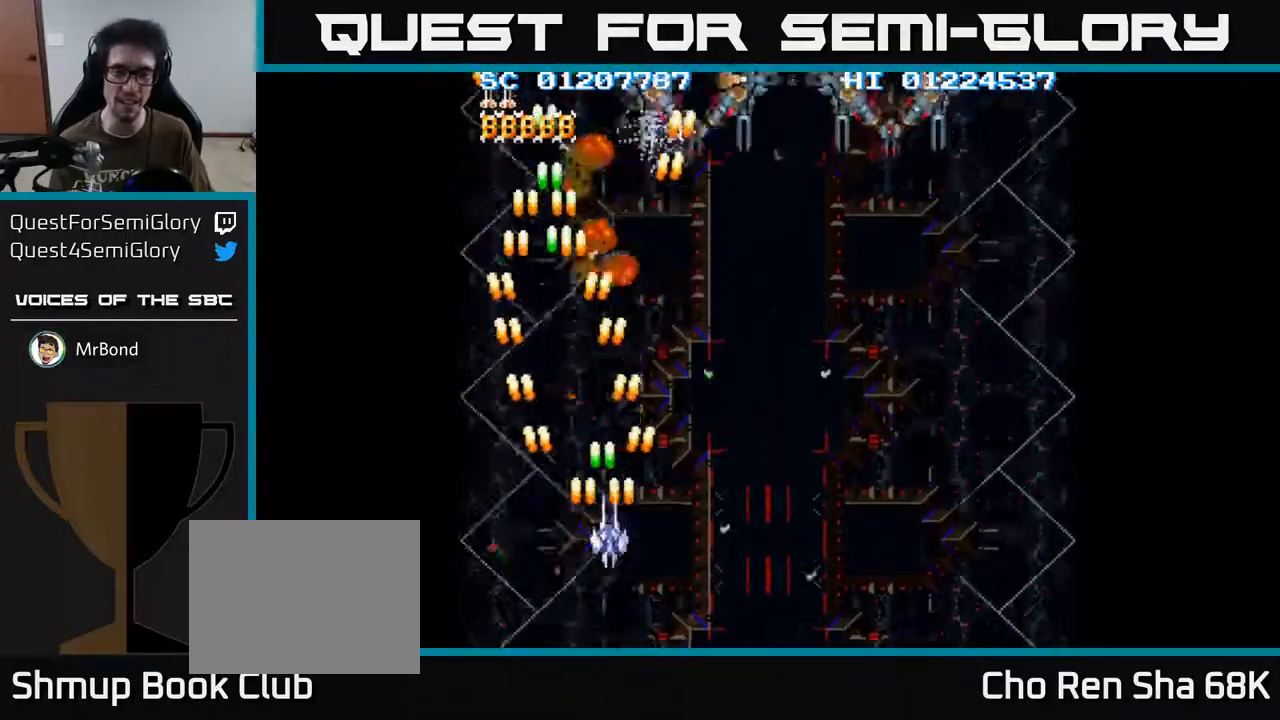
{"buttons": ["A", "DPAD_RIGHT"], "left_stick": "center", "right_stick": "center", "events": [[83, "DPAD_DOWN", "down"], [217, "A", "up"], [267, "A", "down"], [400, "DPAD_DOWN", "up"]]}
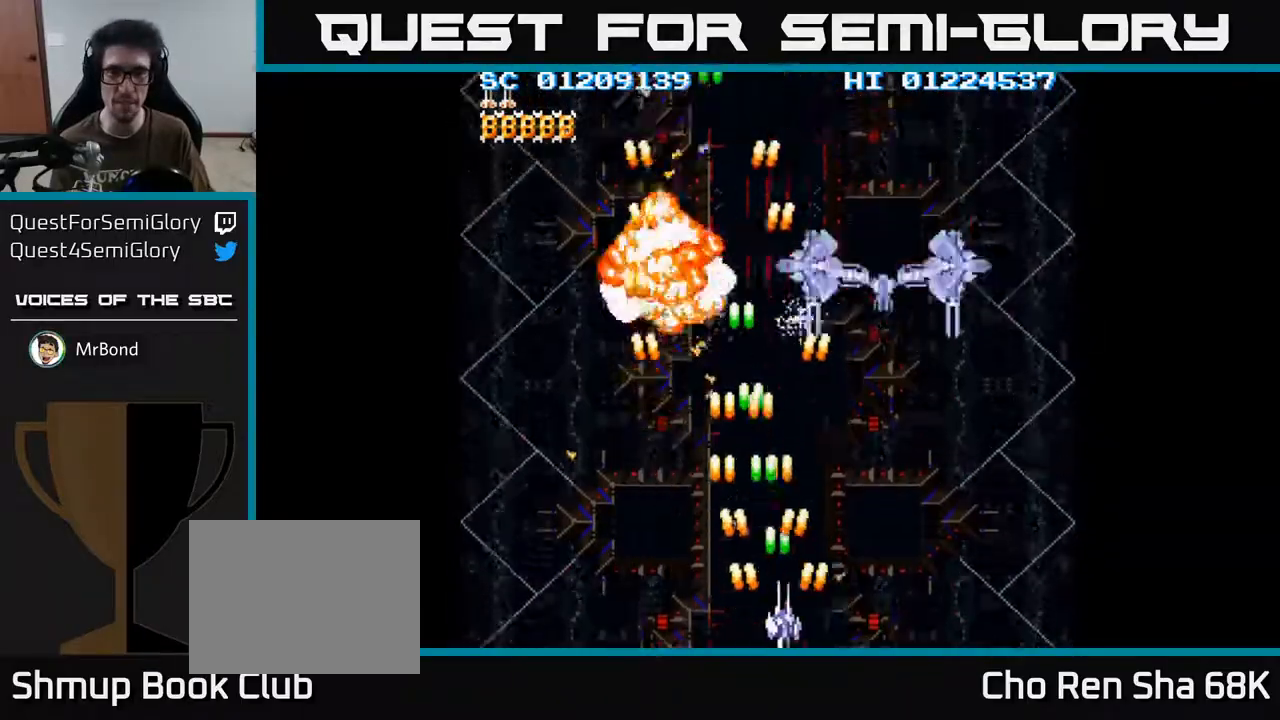
{"buttons": ["A", "DPAD_DOWN", "DPAD_LEFT"], "left_stick": "center", "right_stick": "center"}
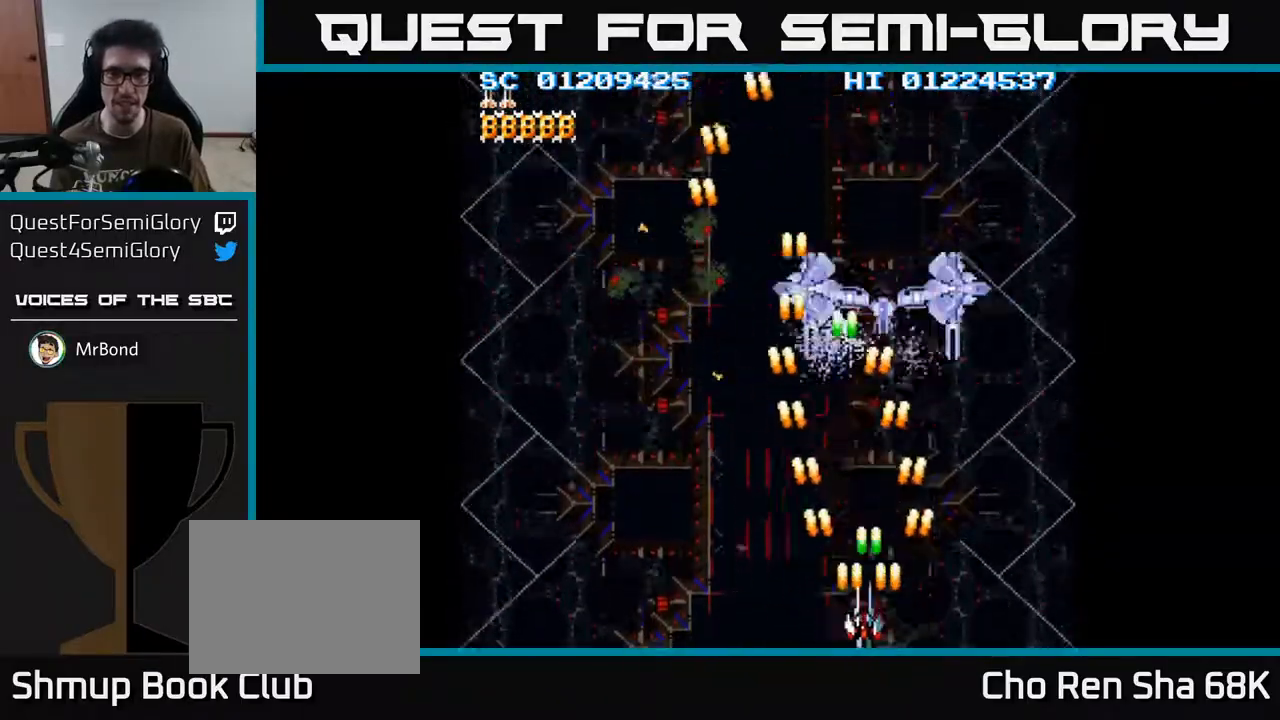
{"buttons": ["A", "DPAD_LEFT"], "left_stick": "center", "right_stick": "center", "events": [[33, "DPAD_DOWN", "up"]]}
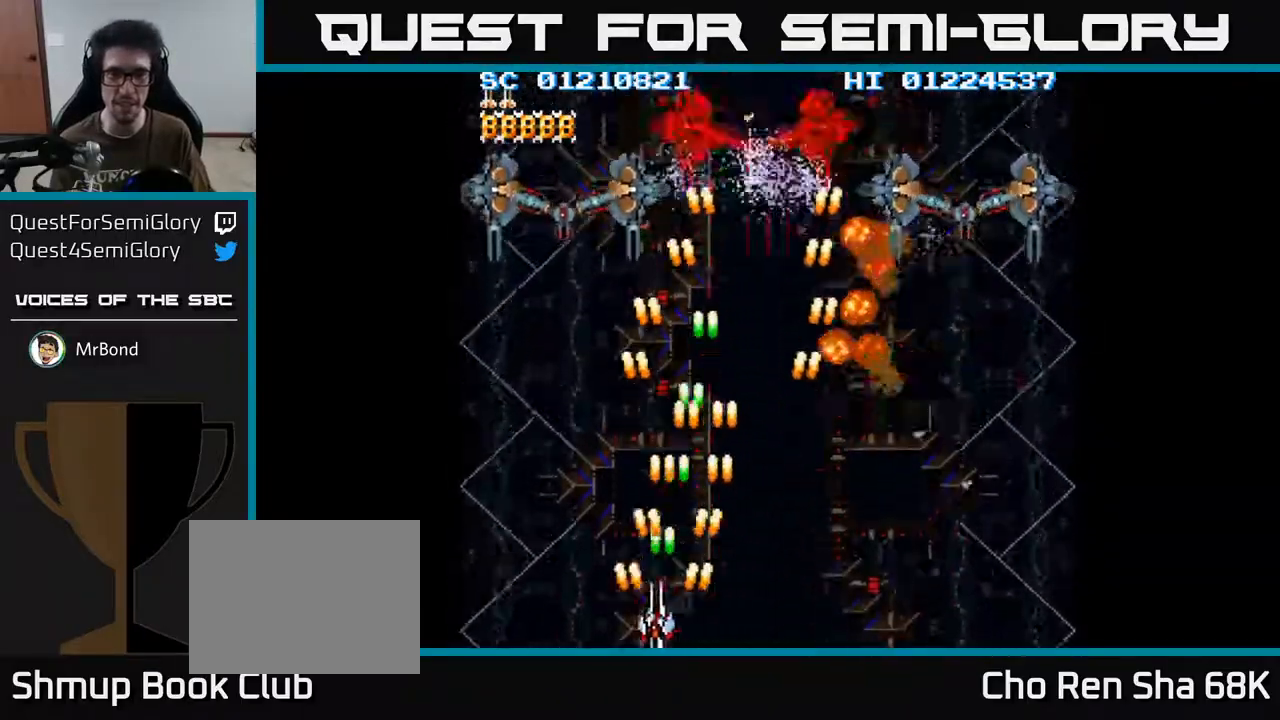
{"buttons": ["A", "DPAD_RIGHT"], "left_stick": "center", "right_stick": "center", "events": [[200, "DPAD_LEFT", "up"], [233, "DPAD_DOWN", "down"], [233, "DPAD_RIGHT", "down"], [267, "DPAD_DOWN", "up"]]}
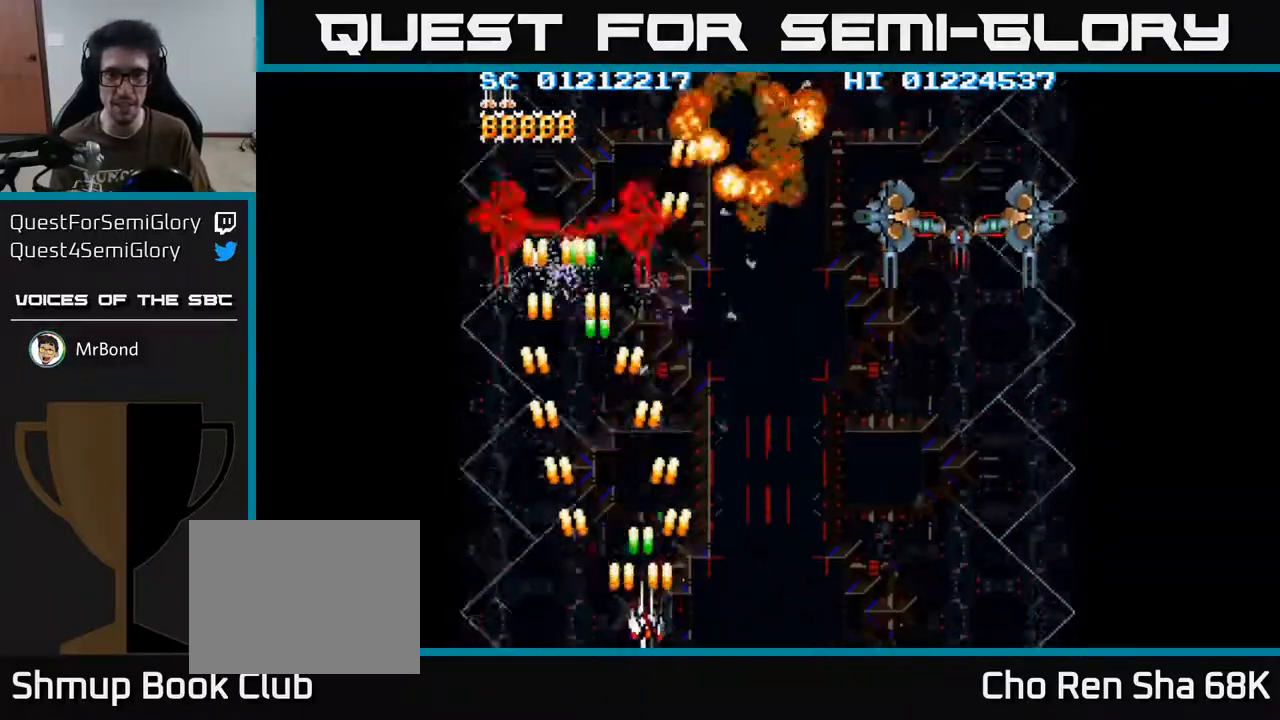
{"buttons": ["A", "DPAD_RIGHT"], "left_stick": "center", "right_stick": "center", "events": []}
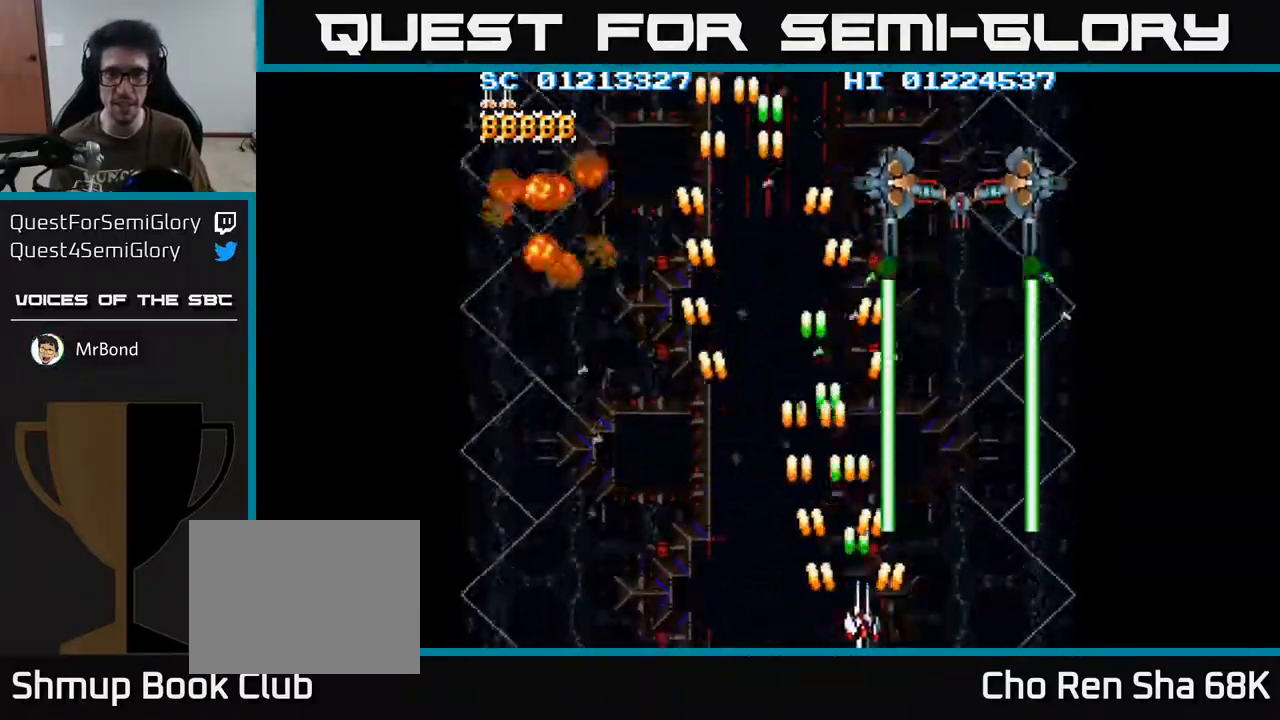
{"buttons": ["A", "DPAD_UP"], "left_stick": "center", "right_stick": "center", "events": [[217, "DPAD_RIGHT", "up"], [450, "DPAD_UP", "down"]]}
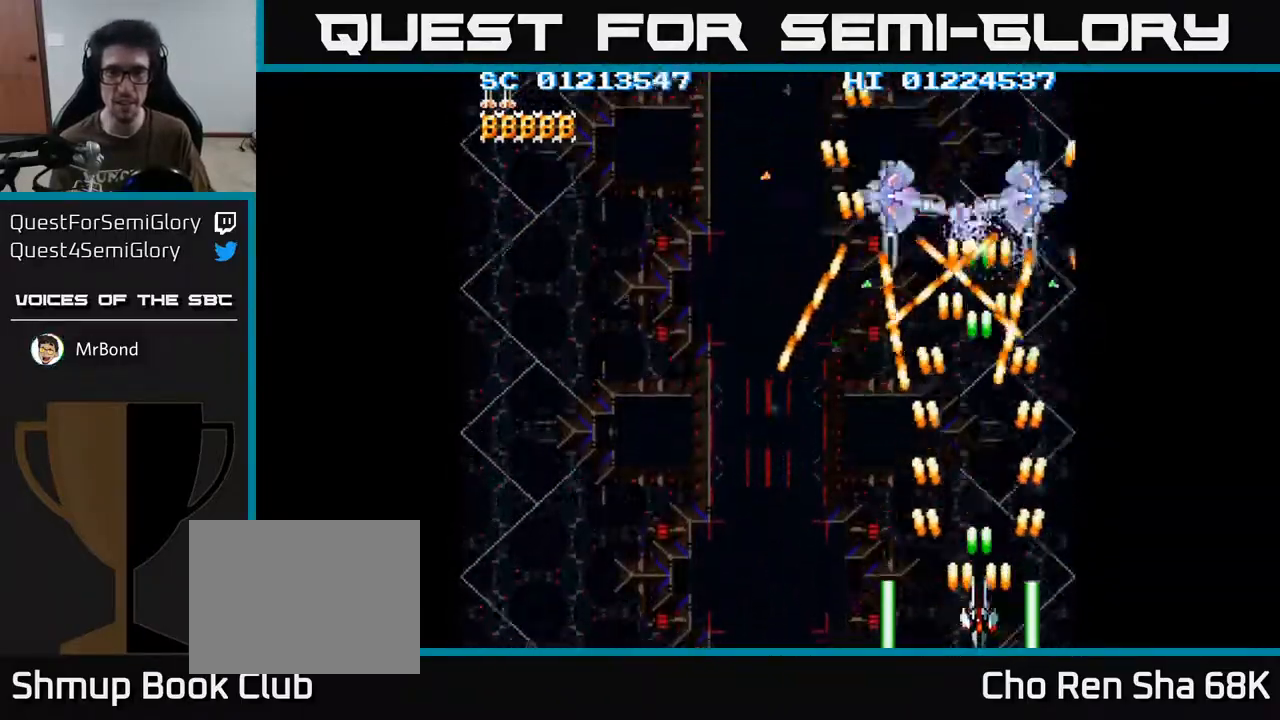
{"buttons": ["A"], "left_stick": "center", "right_stick": "center", "events": [[100, "DPAD_UP", "up"], [133, "DPAD_DOWN", "down"], [300, "DPAD_RIGHT", "down"], [367, "DPAD_DOWN", "up"], [500, "DPAD_RIGHT", "up"]]}
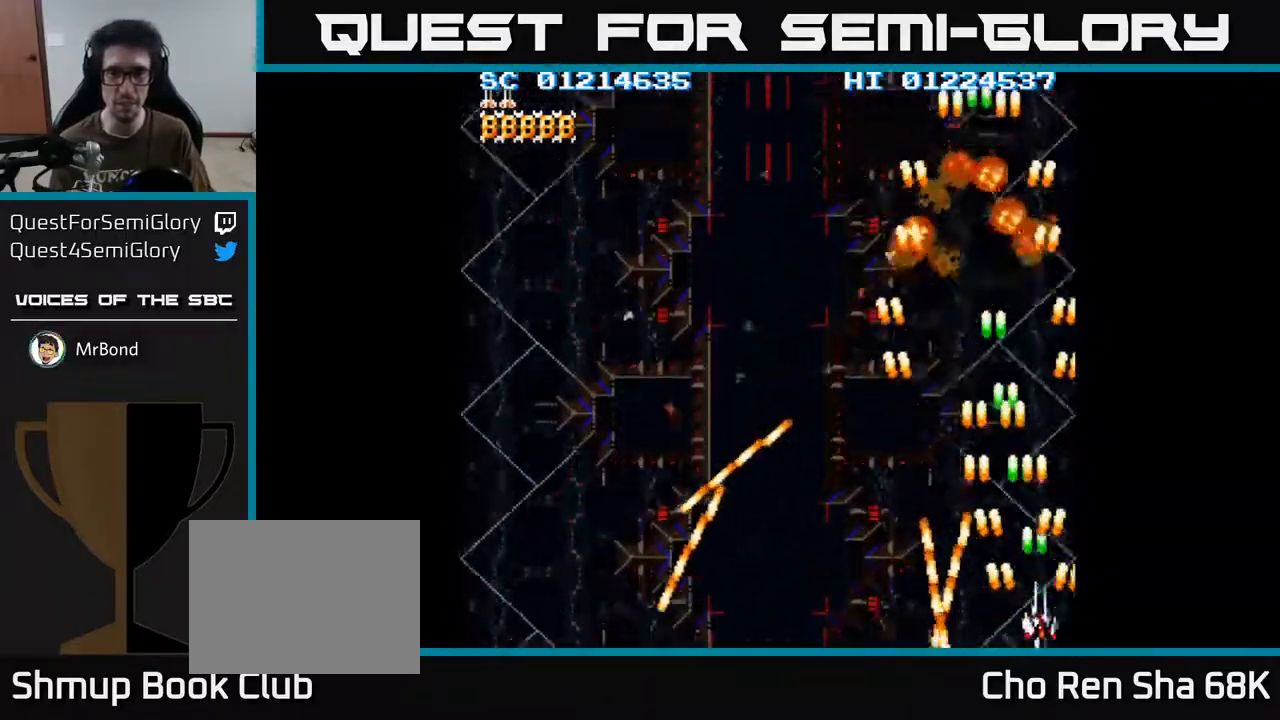
{"buttons": ["A", "DPAD_DOWN", "DPAD_LEFT"], "left_stick": "center", "right_stick": "center", "events": [[33, "DPAD_LEFT", "down"], [83, "DPAD_UP", "down"], [267, "DPAD_UP", "up"], [417, "DPAD_DOWN", "down"]]}
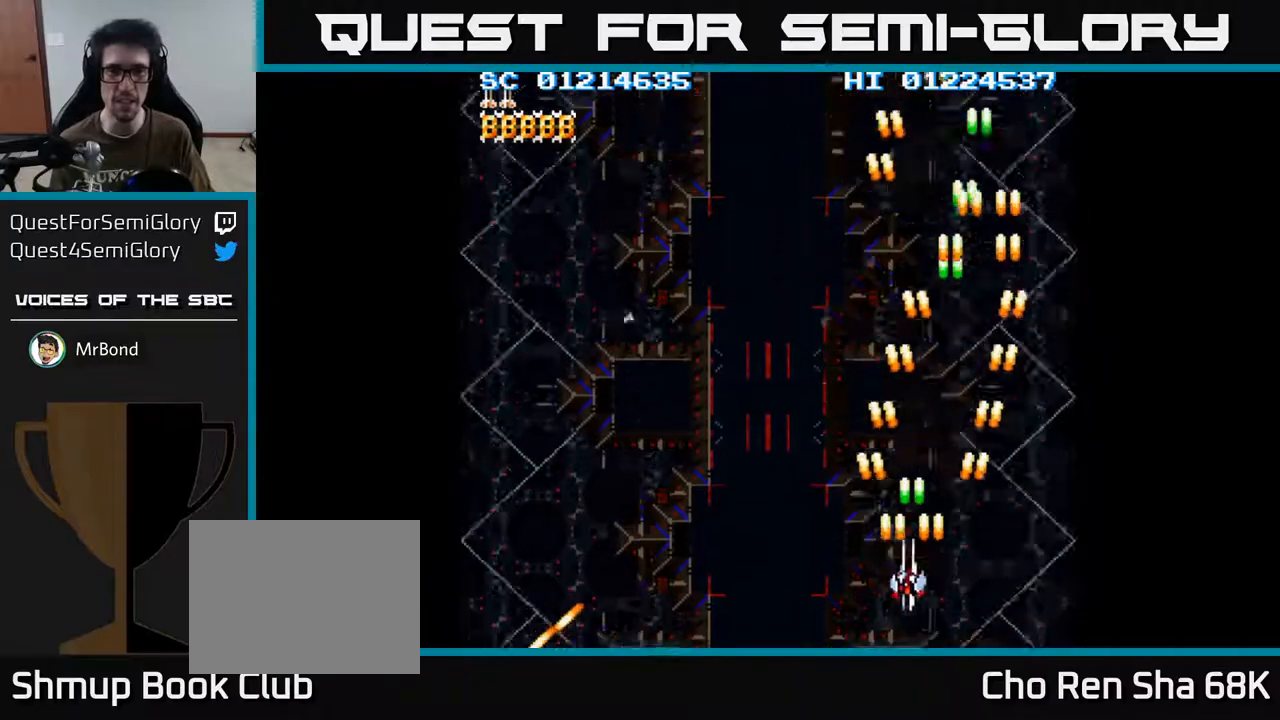
{"buttons": ["A", "DPAD_LEFT"], "left_stick": "center", "right_stick": "center", "events": [[133, "DPAD_DOWN", "up"]]}
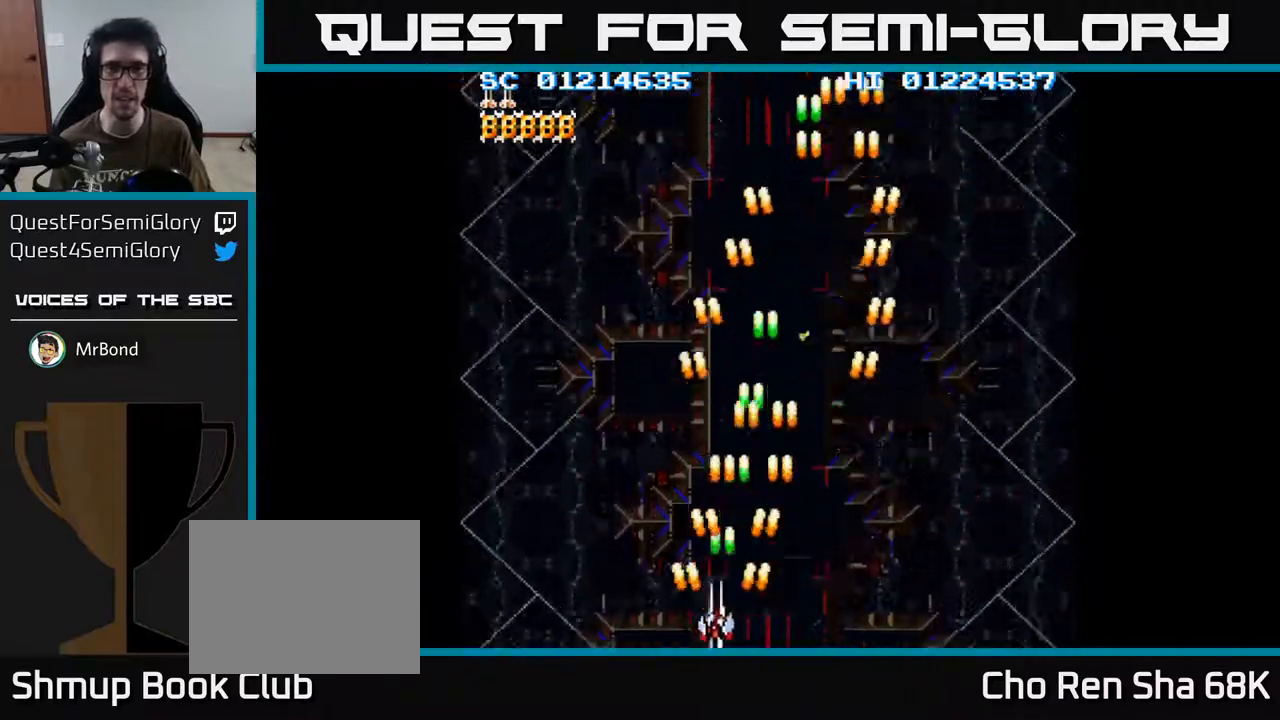
{"buttons": ["A", "DPAD_RIGHT"], "left_stick": "center", "right_stick": "center", "events": [[300, "DPAD_LEFT", "up"], [367, "DPAD_RIGHT", "down"]]}
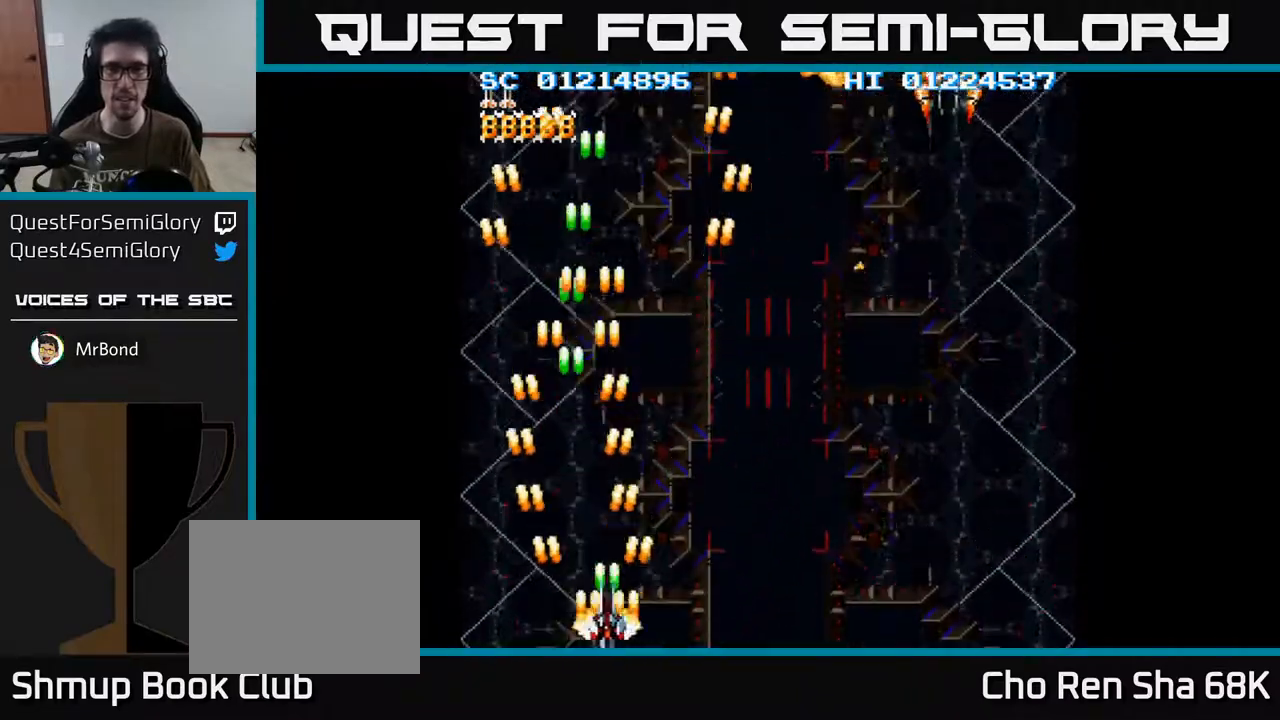
{"buttons": ["A", "DPAD_RIGHT"], "left_stick": "center", "right_stick": "center", "events": []}
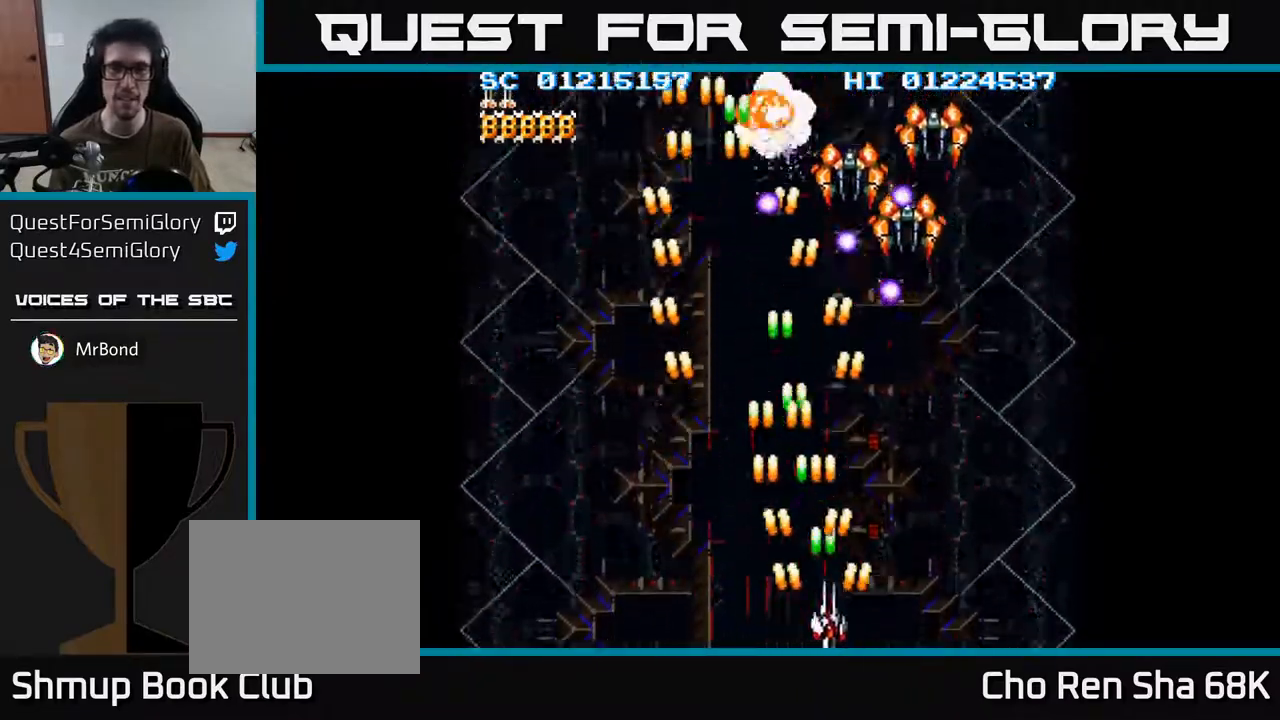
{"buttons": ["A", "DPAD_UP", "DPAD_LEFT"], "left_stick": "center", "right_stick": "center", "events": [[417, "DPAD_RIGHT", "up"], [417, "DPAD_UP", "down"], [500, "DPAD_LEFT", "down"]]}
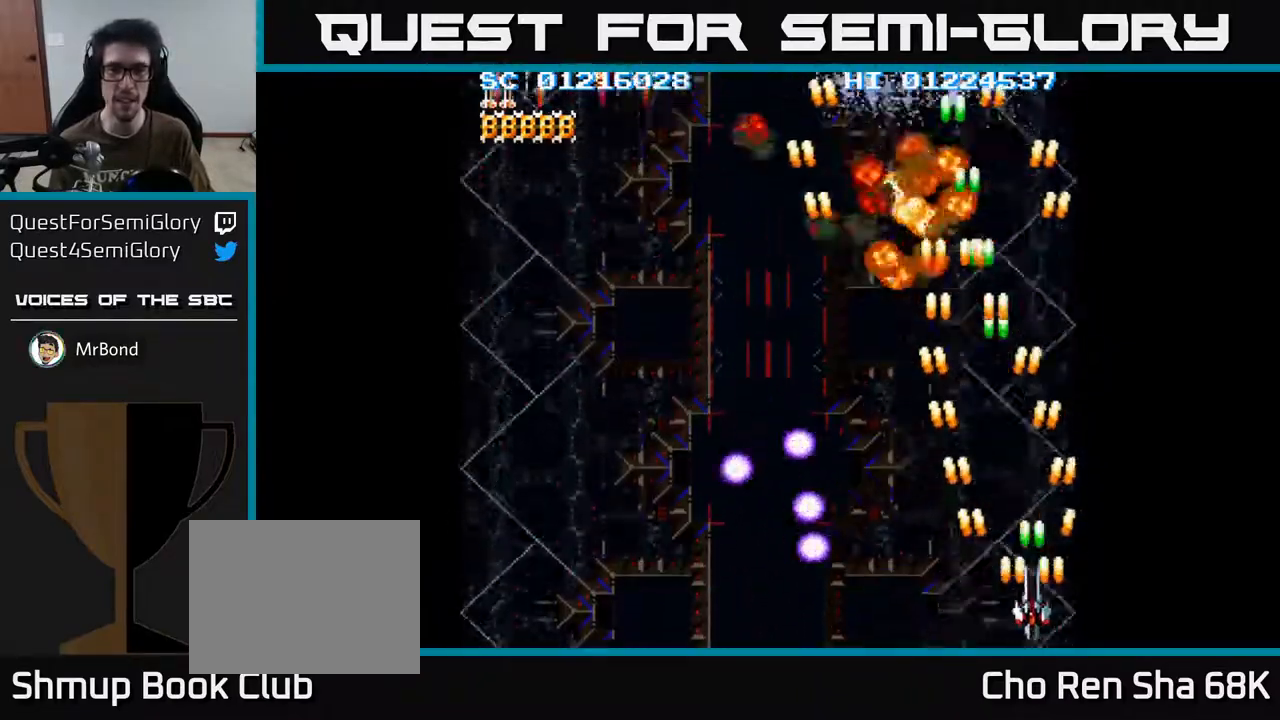
{"buttons": ["A", "DPAD_LEFT"], "left_stick": "center", "right_stick": "center", "events": [[33, "DPAD_UP", "up"]]}
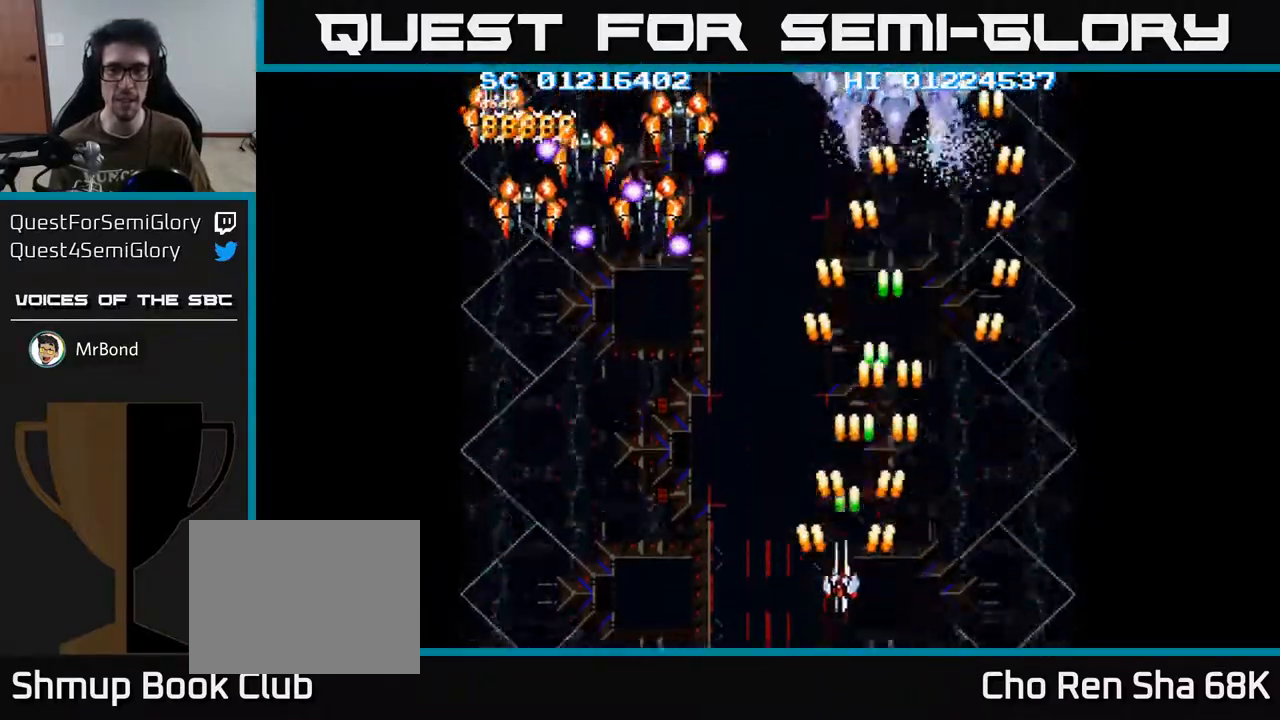
{"buttons": ["A", "DPAD_DOWN", "DPAD_LEFT"], "left_stick": "center", "right_stick": "center", "events": [[500, "DPAD_DOWN", "down"]]}
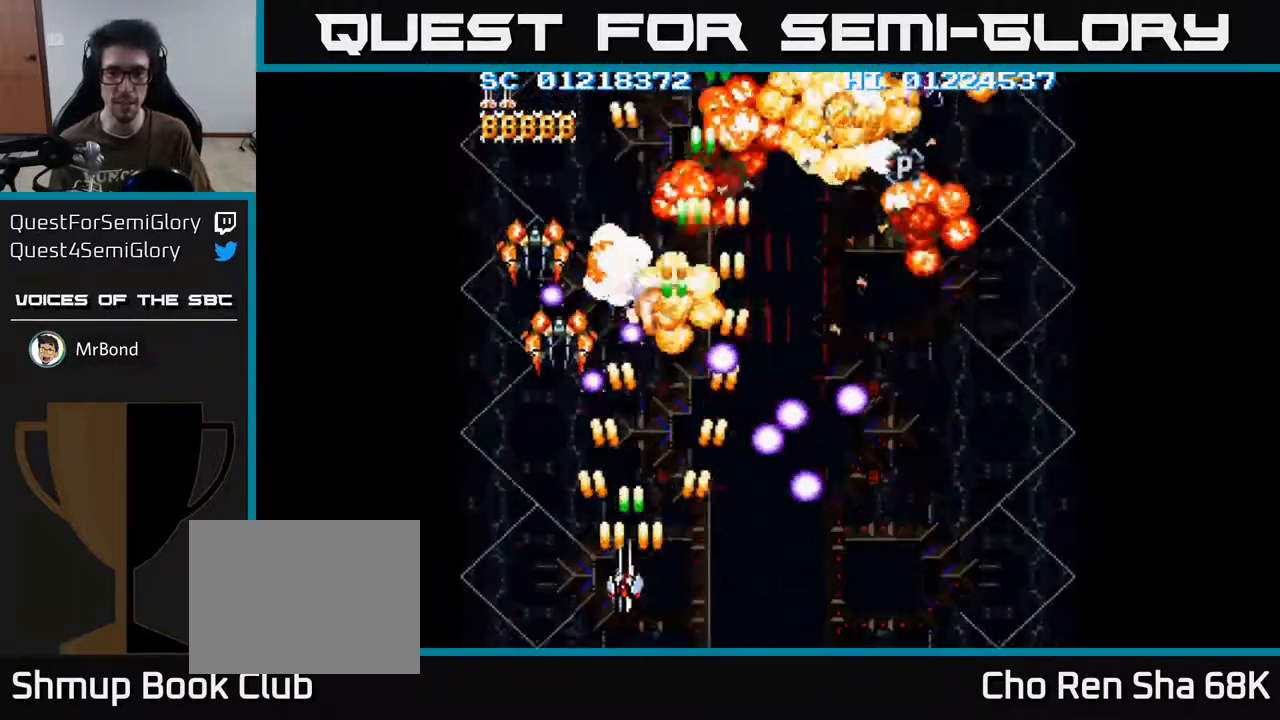
{"buttons": ["A", "DPAD_UP", "DPAD_RIGHT"], "left_stick": "center", "right_stick": "center", "events": [[100, "DPAD_LEFT", "up"], [233, "DPAD_DOWN", "up"], [283, "DPAD_LEFT", "down"], [333, "DPAD_UP", "down"], [400, "DPAD_LEFT", "up"], [483, "DPAD_RIGHT", "down"]]}
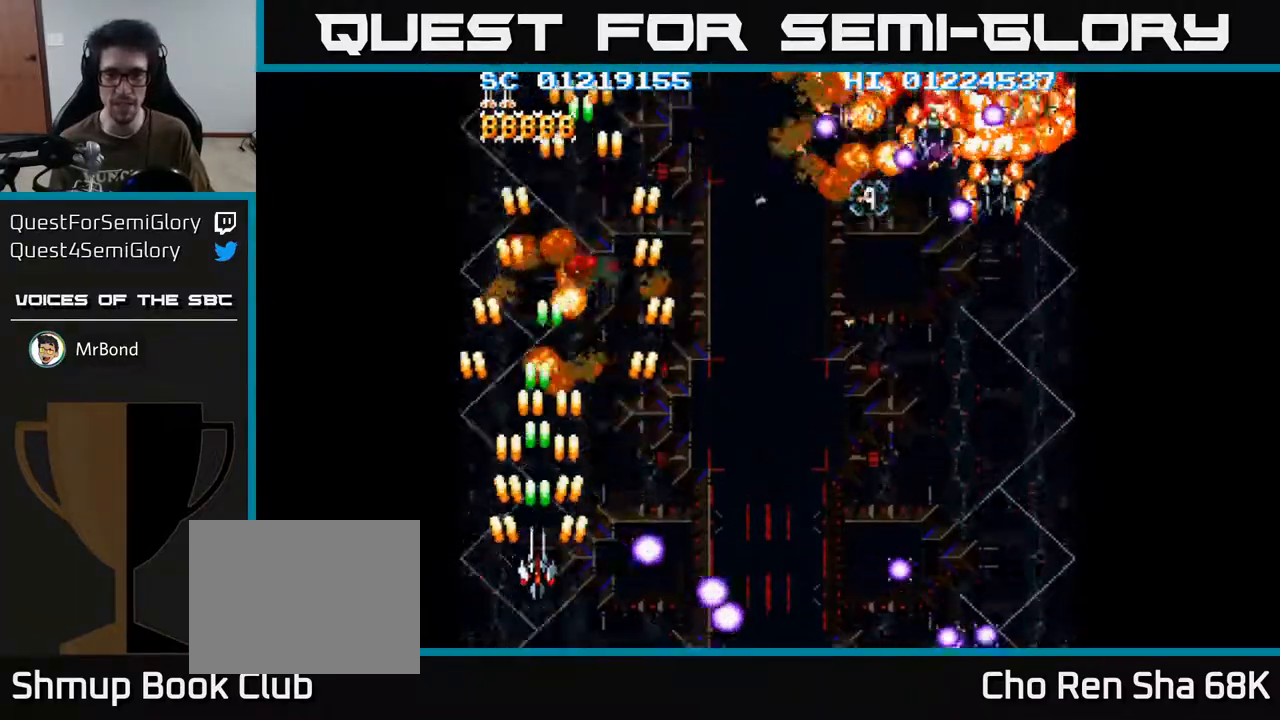
{"buttons": ["A", "DPAD_RIGHT"], "left_stick": "center", "right_stick": "center", "events": [[50, "DPAD_UP", "up"], [350, "DPAD_DOWN", "down"], [483, "DPAD_DOWN", "up"]]}
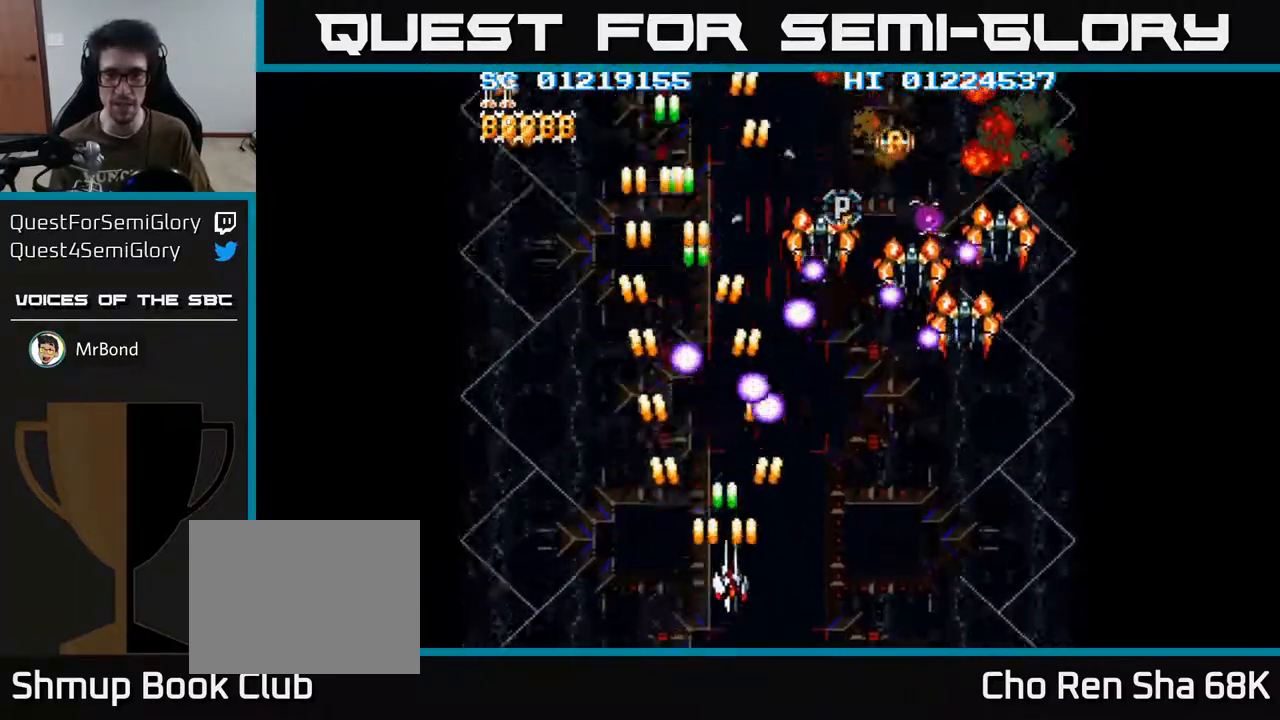
{"buttons": ["A", "DPAD_DOWN", "DPAD_RIGHT"], "left_stick": "center", "right_stick": "center", "events": [[500, "DPAD_DOWN", "down"]]}
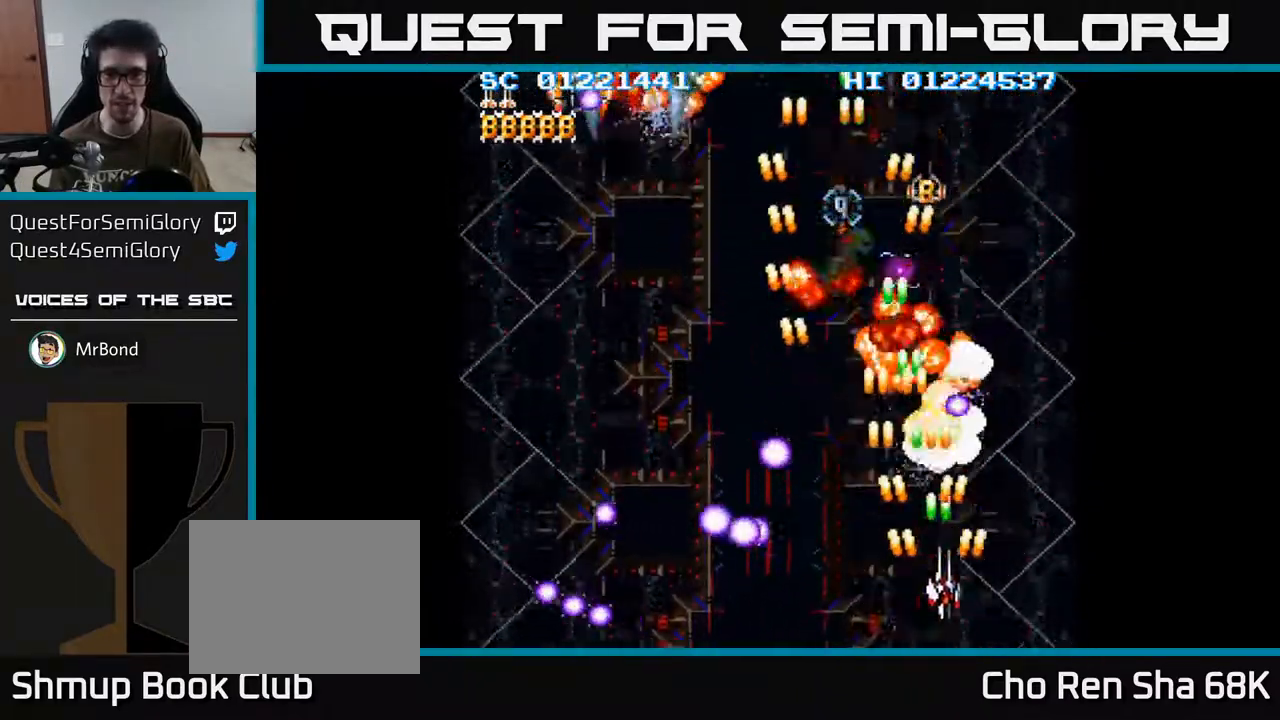
{"buttons": ["A", "DPAD_LEFT"], "left_stick": "center", "right_stick": "center", "events": [[67, "DPAD_RIGHT", "up"], [117, "DPAD_DOWN", "up"], [117, "DPAD_LEFT", "down"]]}
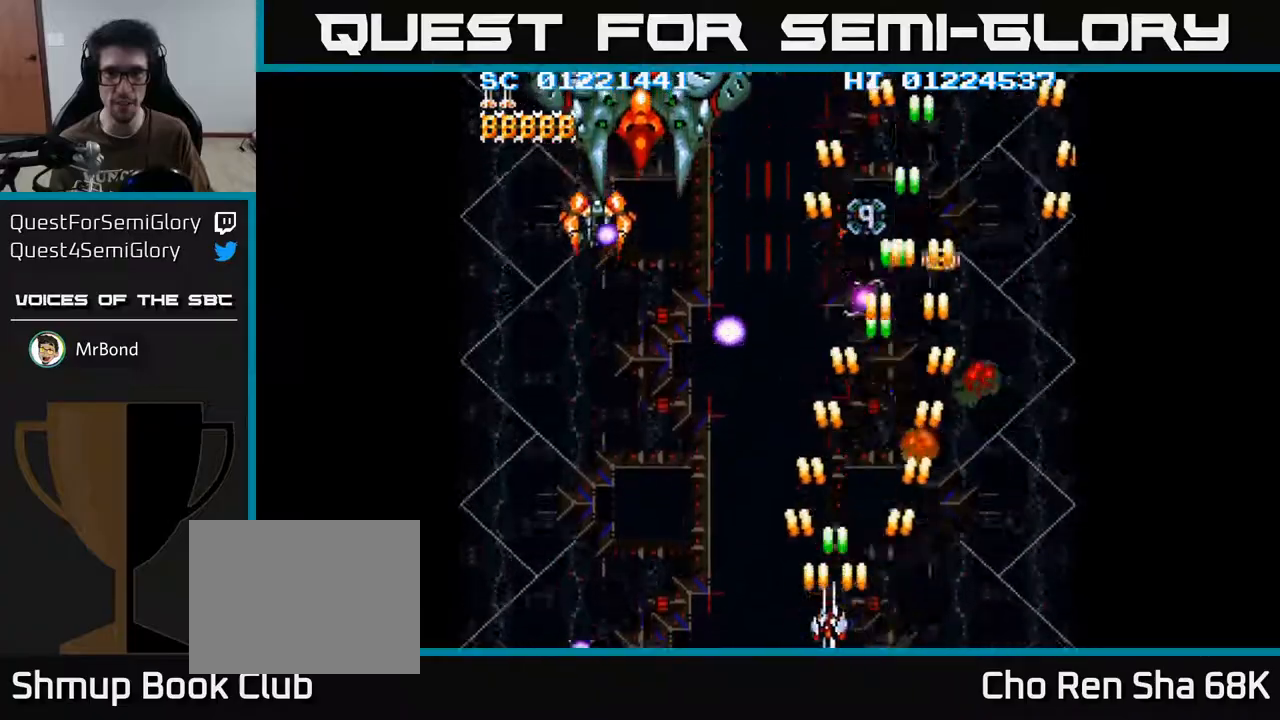
{"buttons": ["A", "DPAD_LEFT"], "left_stick": "center", "right_stick": "center", "events": [[183, "DPAD_UP", "down"], [433, "DPAD_UP", "up"]]}
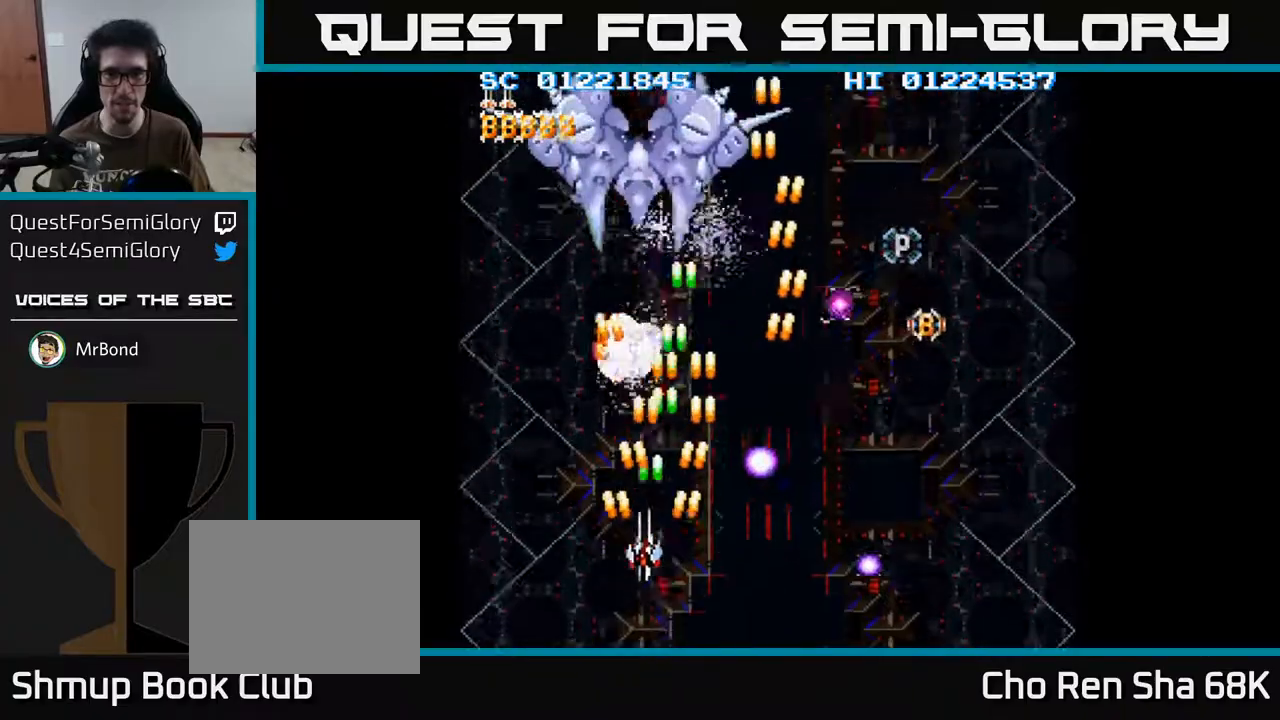
{"buttons": ["A", "DPAD_RIGHT"], "left_stick": "center", "right_stick": "center", "events": [[33, "DPAD_LEFT", "up"], [50, "DPAD_DOWN", "down"], [67, "DPAD_RIGHT", "down"], [133, "DPAD_DOWN", "up"]]}